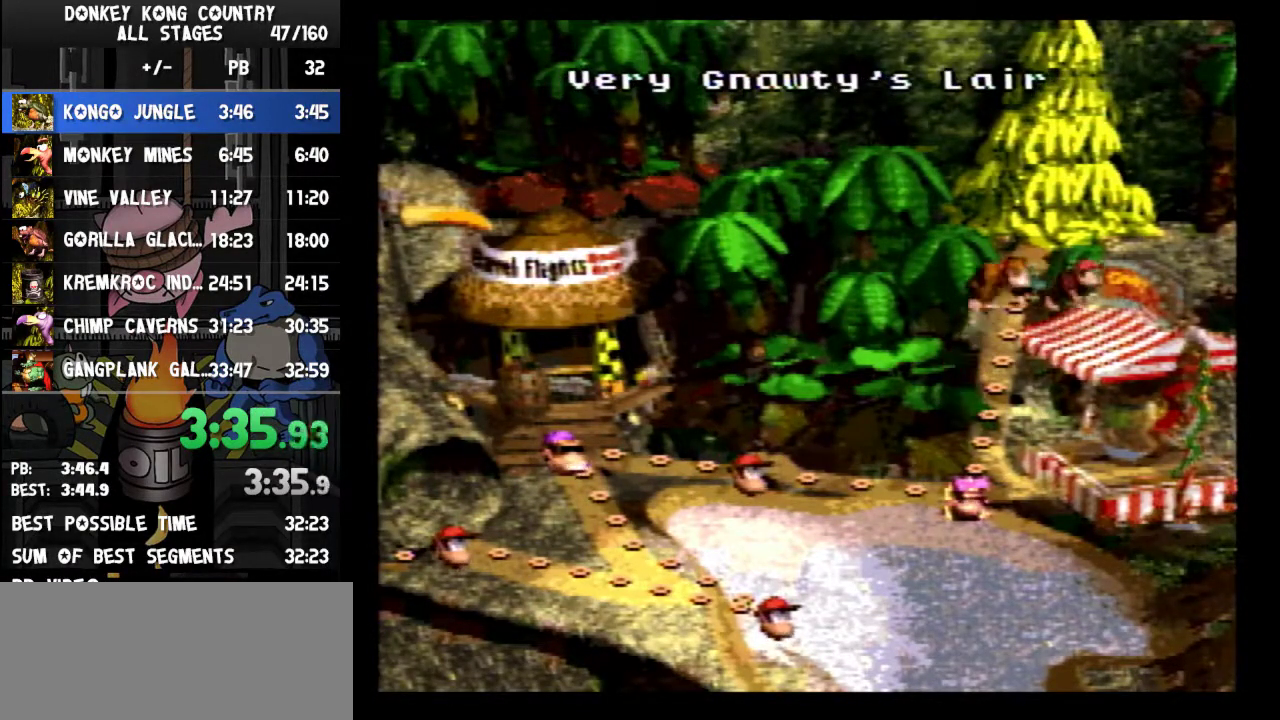
Gameplay with a controller (Nintendo layout); each line is a JSON object with the inputs held at the frame after it. "events" lists button and stick changes between this image and that frame as [ms after this image, input, new state], when the widget could be followed in between. Not read: L3 R3.
{"buttons": [], "events": [[133, "B", "down"], [167, "B", "up"], [300, "B", "down"], [400, "B", "up"]]}
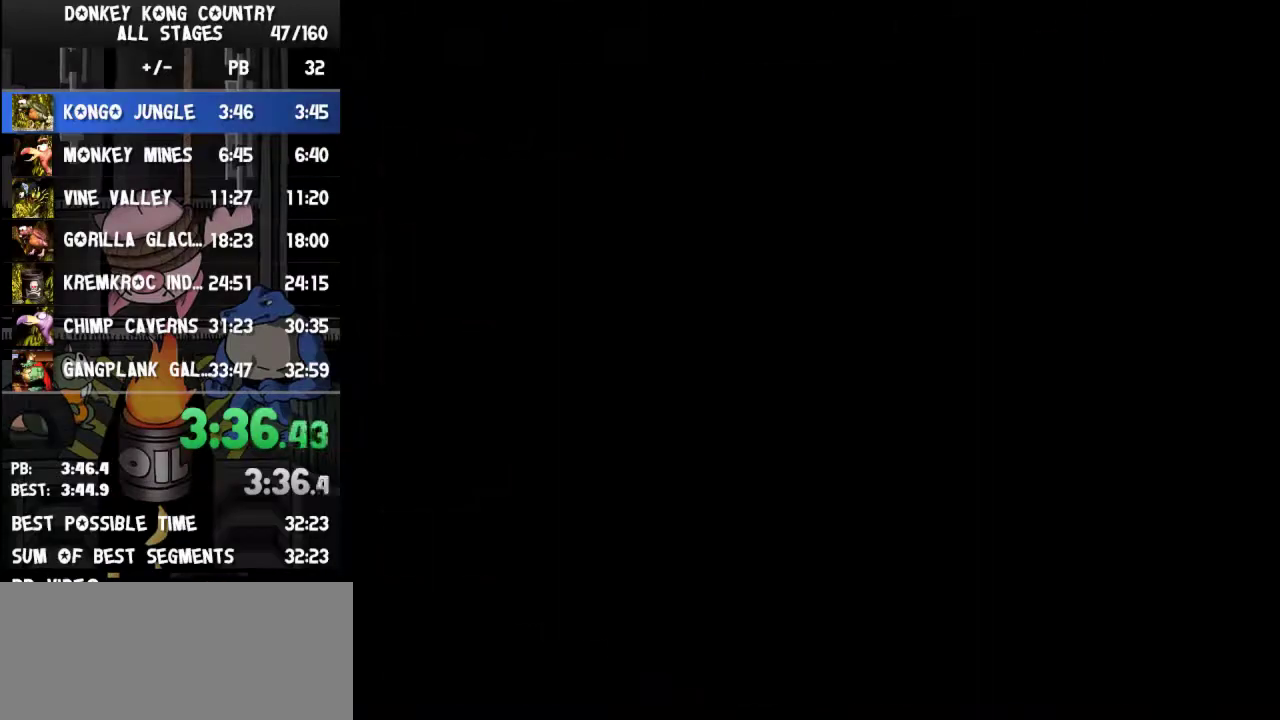
{"buttons": []}
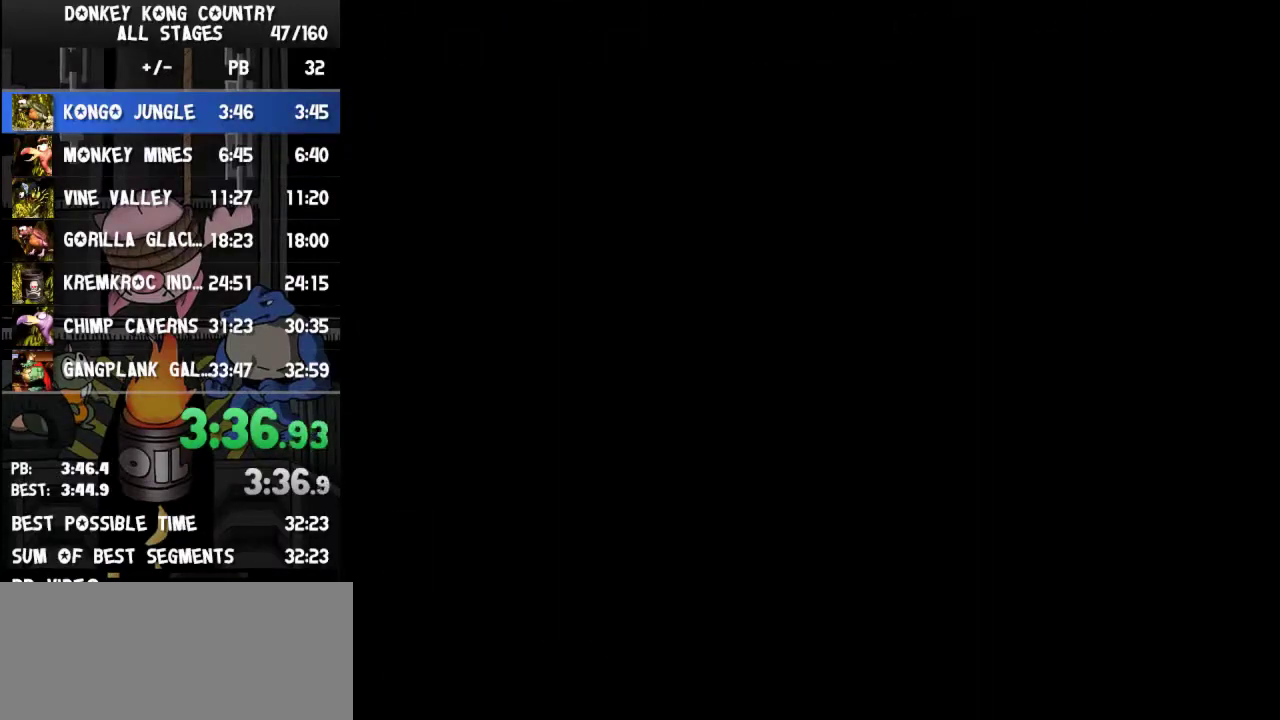
{"buttons": ["Y", "DPAD_RIGHT"], "events": [[100, "DPAD_RIGHT", "down"], [200, "Y", "down"]]}
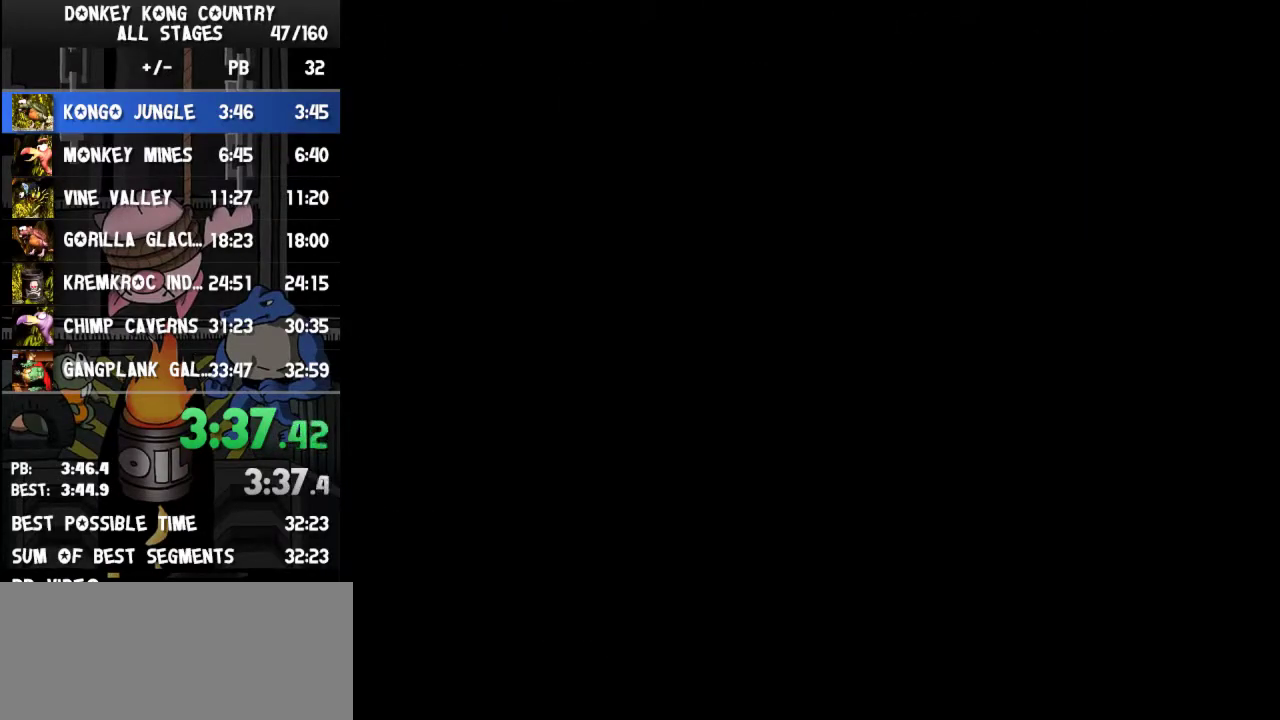
{"buttons": ["Y", "DPAD_RIGHT"]}
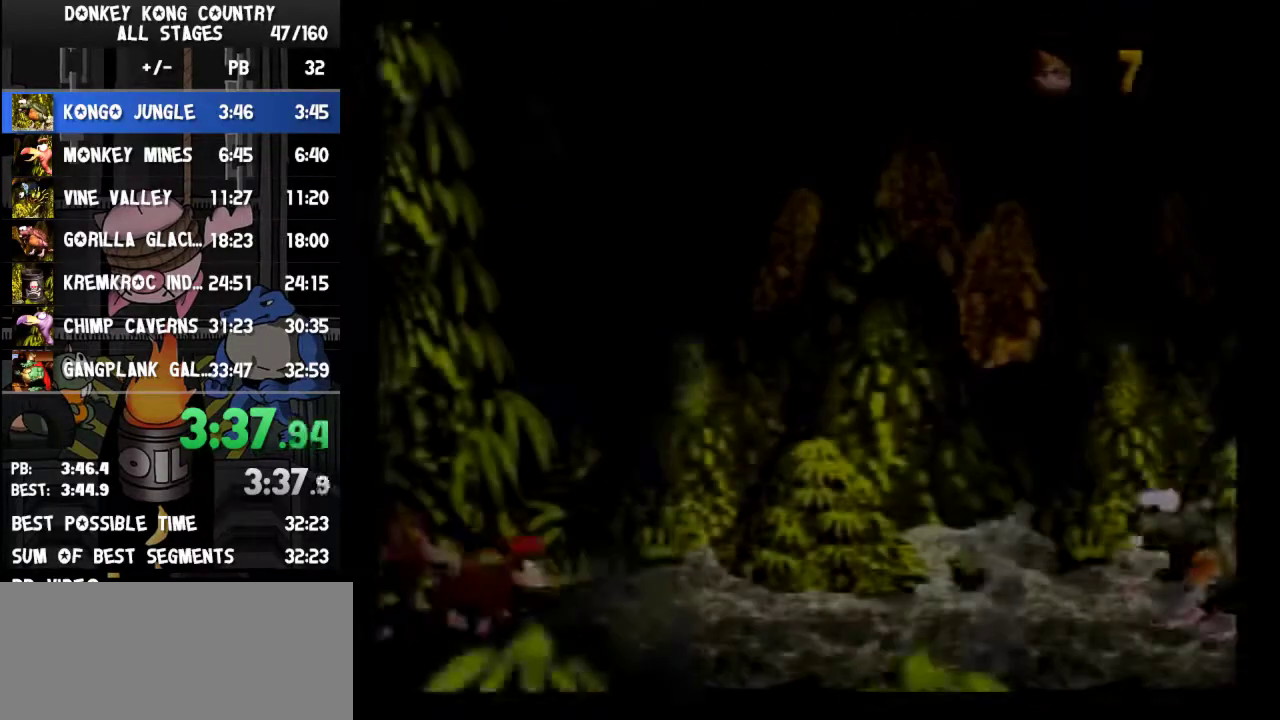
{"buttons": ["Y", "DPAD_RIGHT"], "events": [[167, "B", "down"], [333, "B", "up"]]}
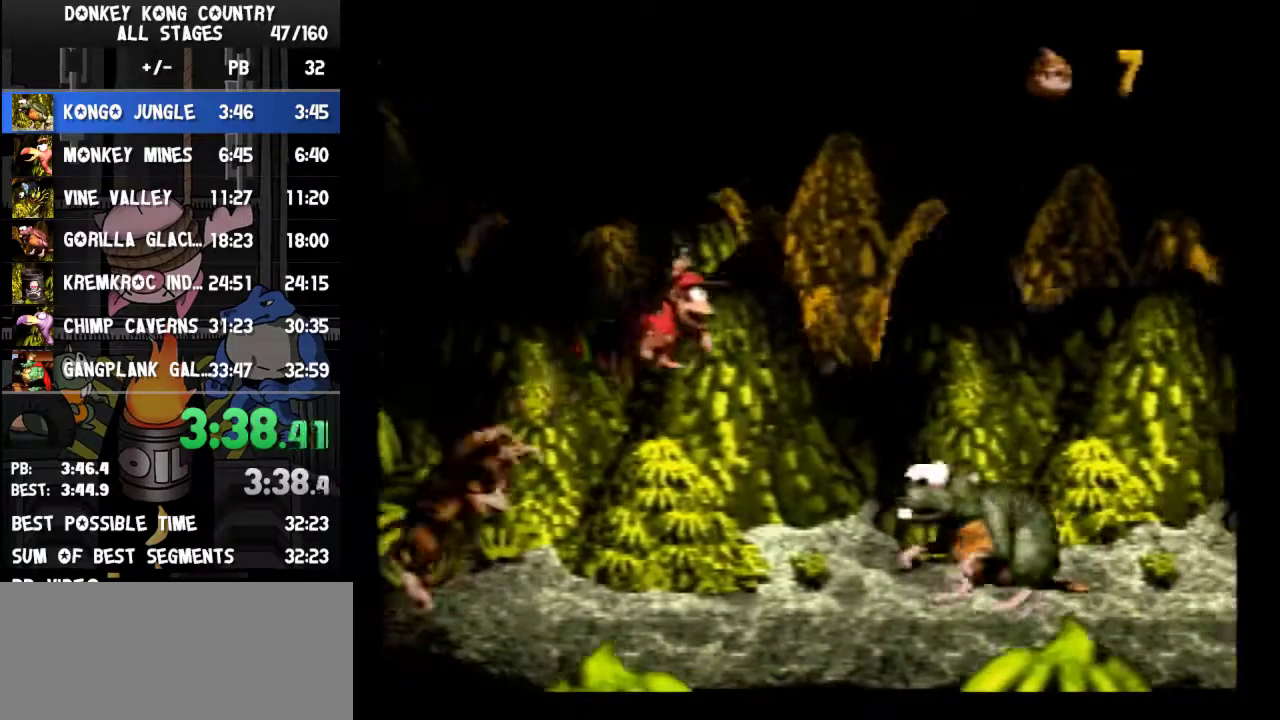
{"buttons": ["Y", "DPAD_LEFT"], "events": [[333, "DPAD_RIGHT", "up"], [367, "DPAD_LEFT", "down"]]}
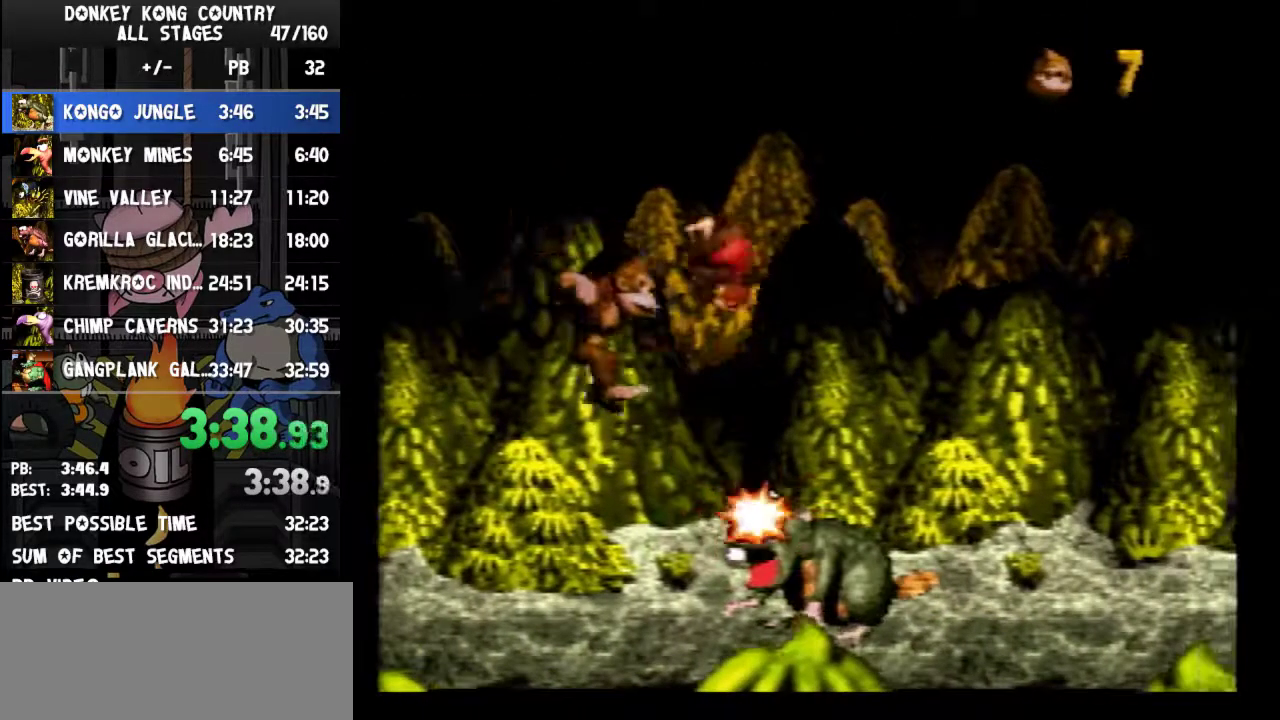
{"buttons": ["Y"], "events": [[233, "DPAD_LEFT", "up"]]}
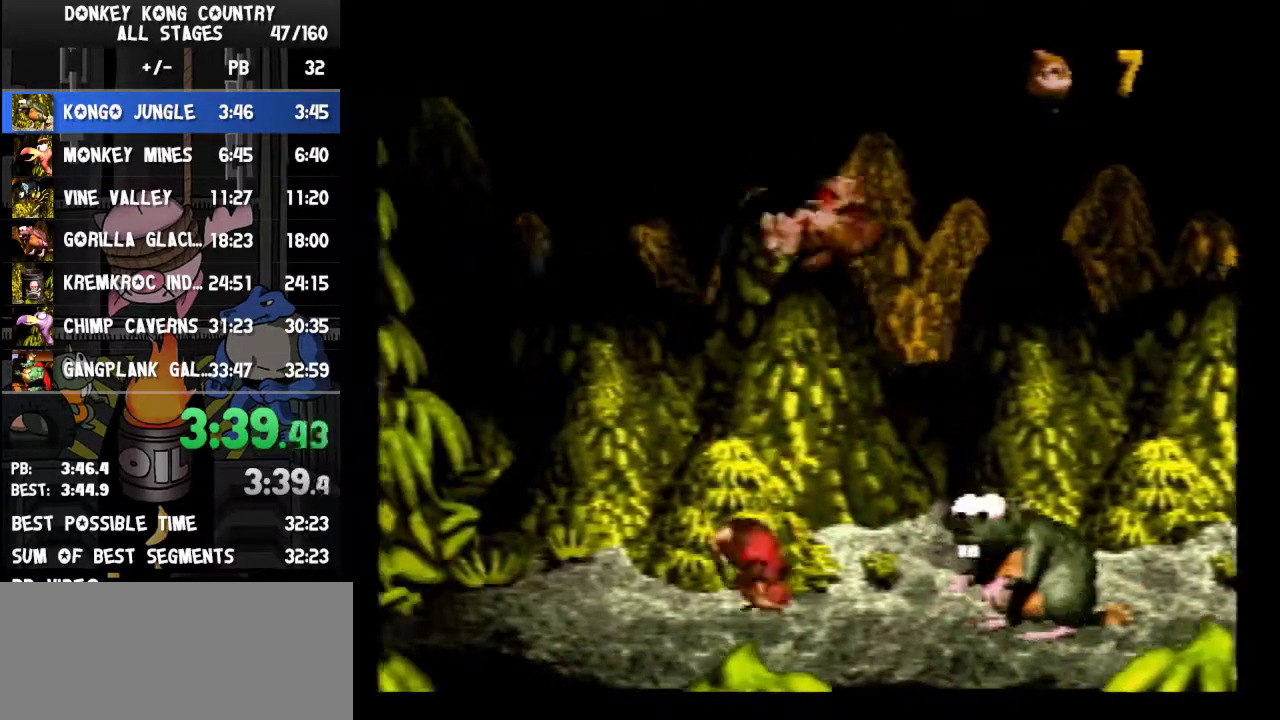
{"buttons": ["Y"]}
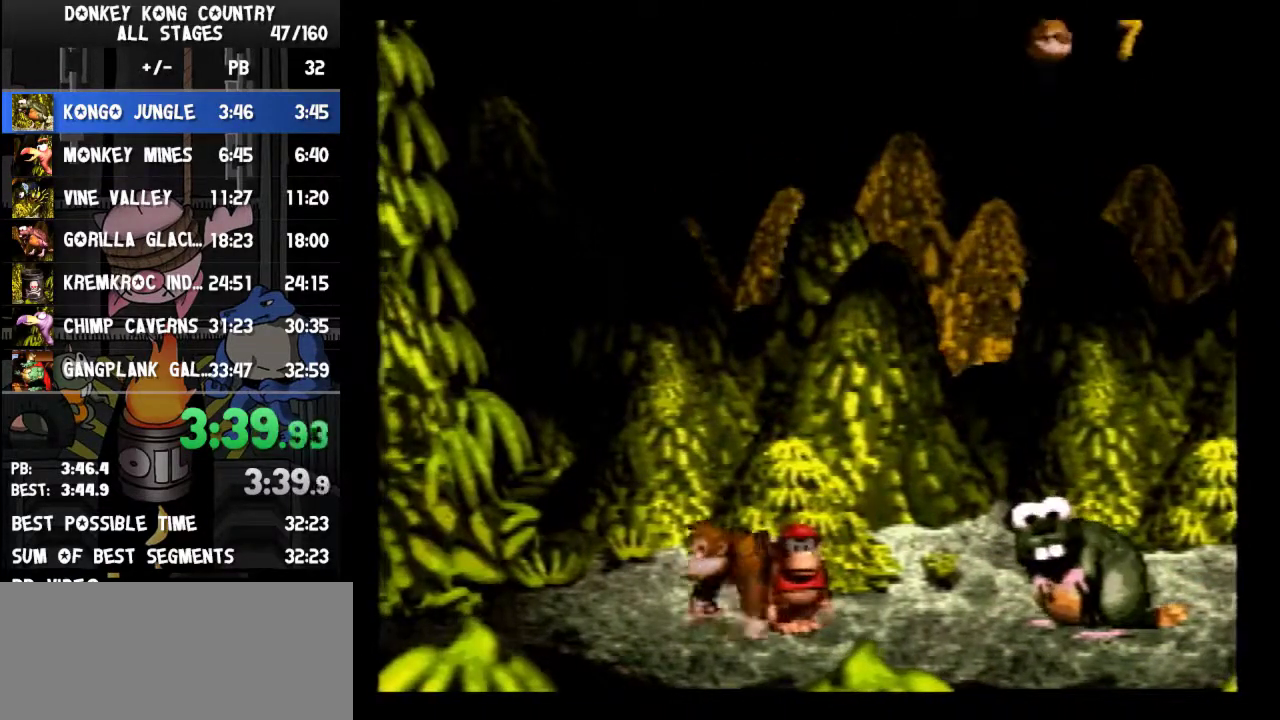
{"buttons": ["Y", "DPAD_RIGHT"], "events": [[167, "B", "down"], [300, "B", "up"], [467, "DPAD_RIGHT", "down"]]}
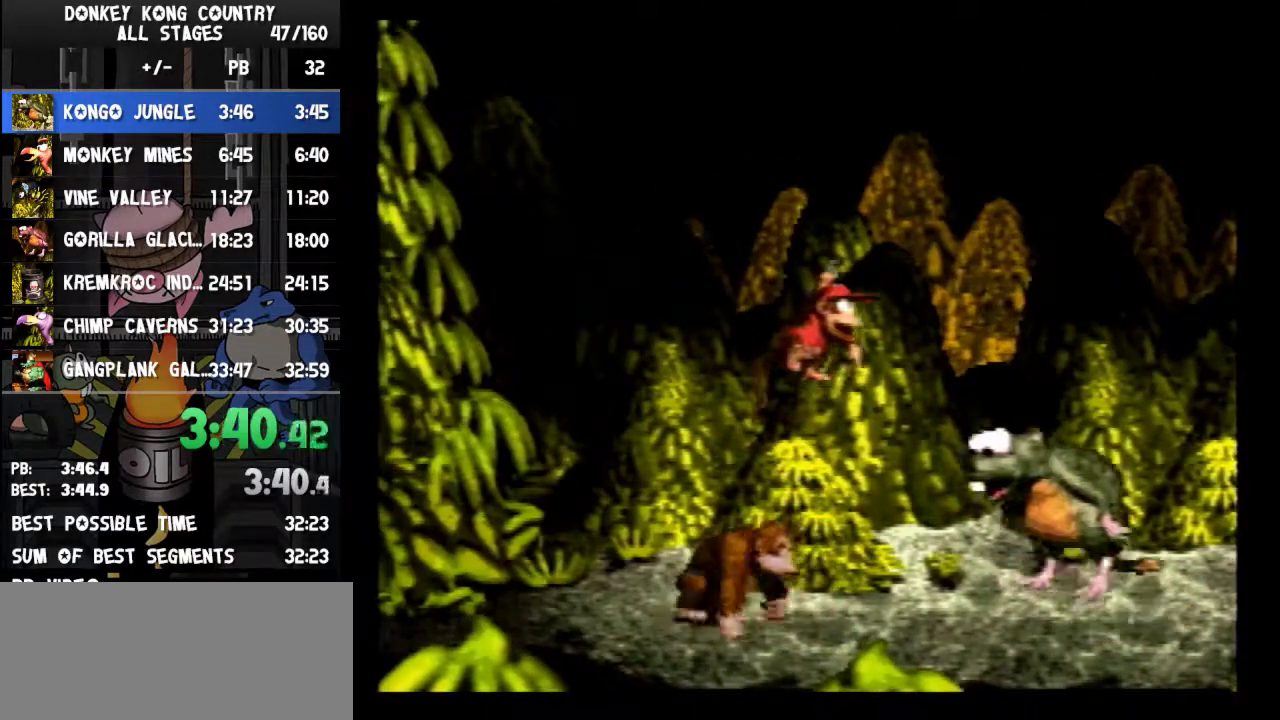
{"buttons": ["Y", "DPAD_LEFT"], "events": [[133, "DPAD_RIGHT", "up"], [233, "DPAD_LEFT", "down"]]}